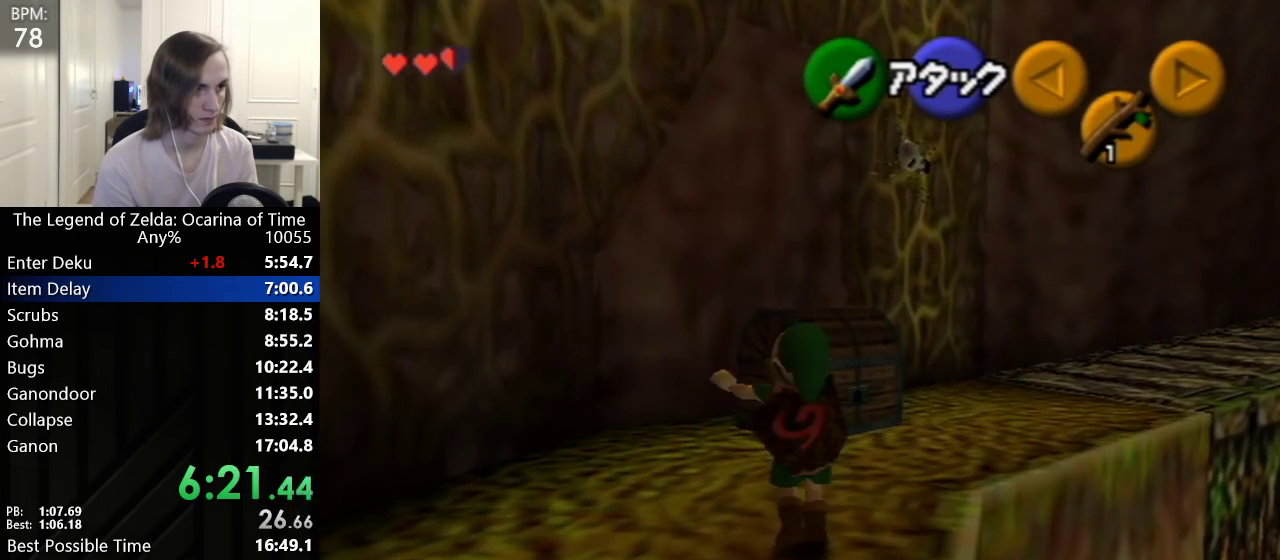
Gameplay with a controller (Nintendo layout); each line is a JSON object with the inputs held at the frame after it. "events" lists button and stick changes between this image and that frame as [ms after this image, input, new state], when the widget could be followed in between. Not read: L3 R3.
{"buttons": ["R1"], "left_stick": "center", "events": [[50, "B", "down"], [133, "B", "up"], [133, "L1", "down"], [383, "L1", "up"]]}
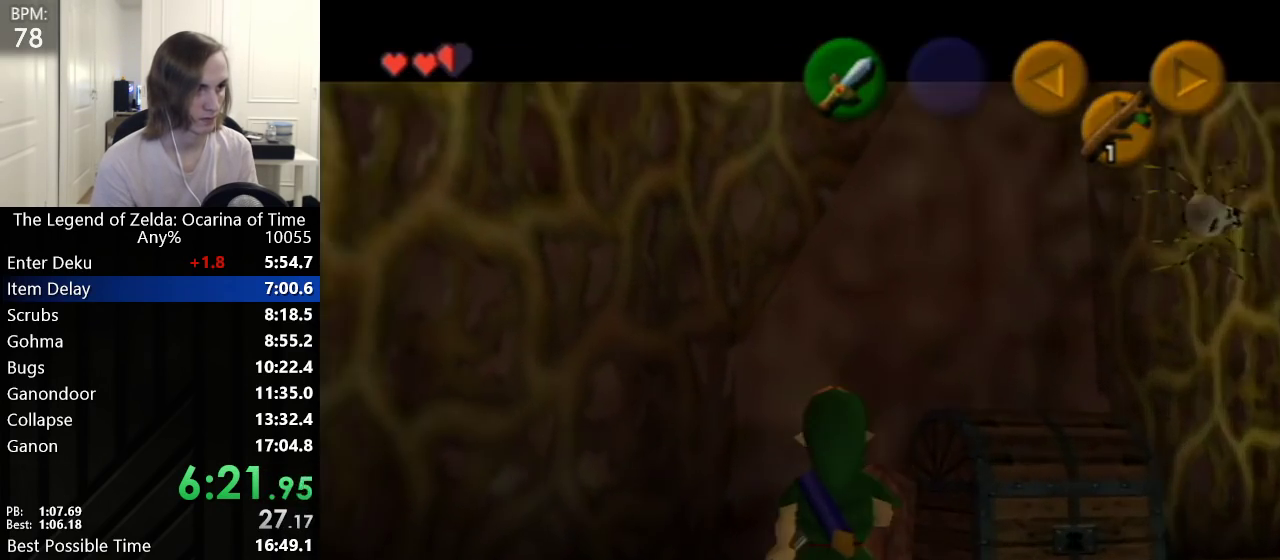
{"buttons": [], "left_stick": "center", "events": [[167, "R1", "up"]]}
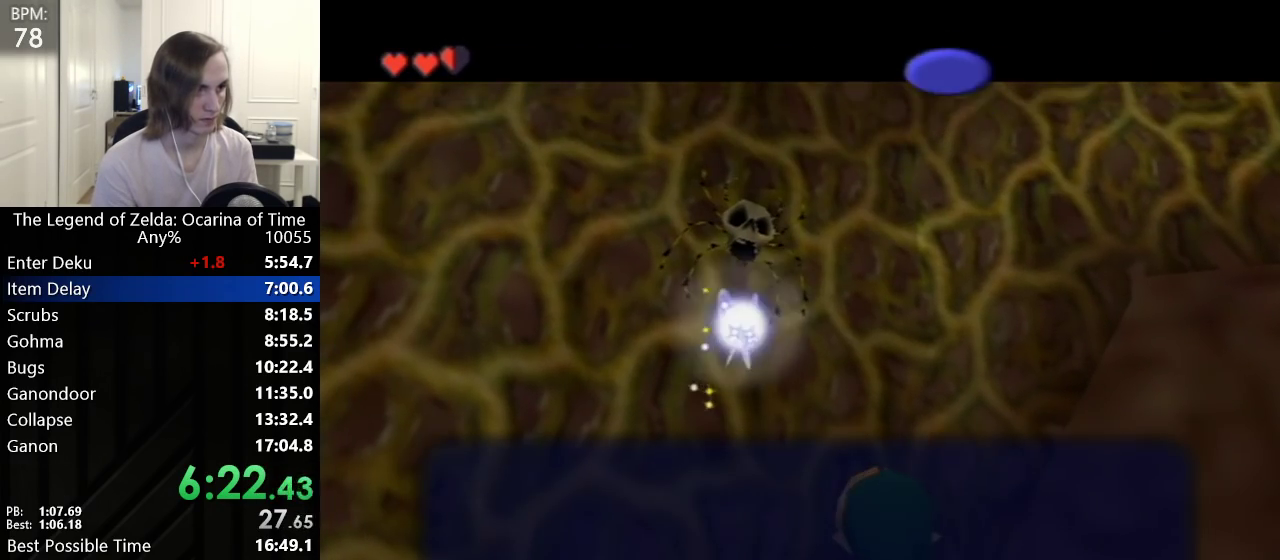
{"buttons": [], "left_stick": "up-right", "events": [[17, "left_stick", "up-right"], [50, "B", "down"], [67, "B", "up"]]}
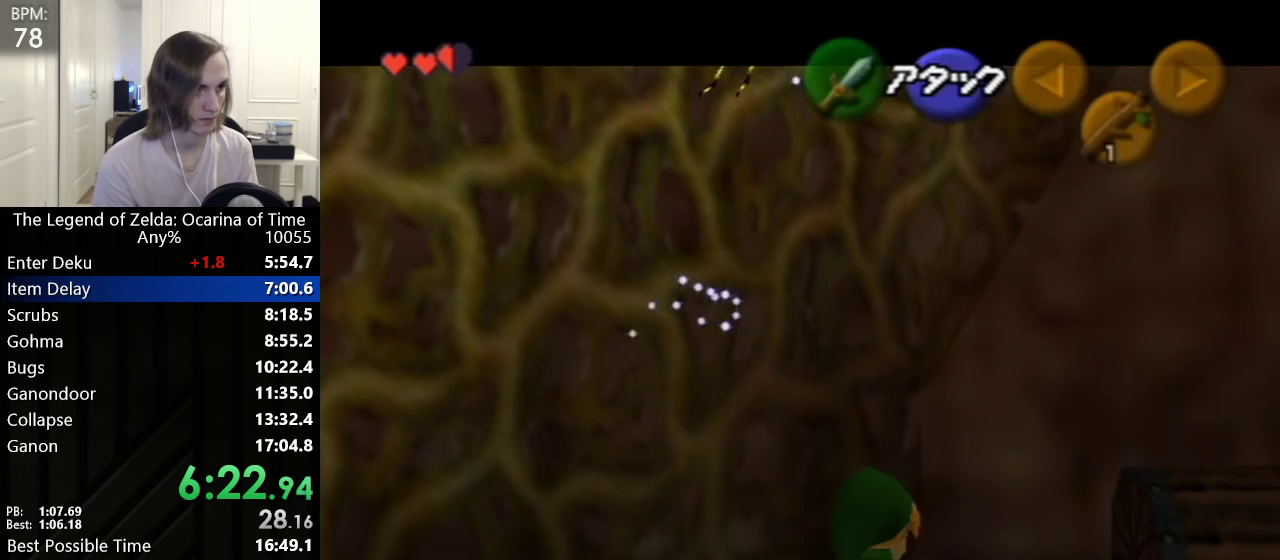
{"buttons": [], "left_stick": "up", "events": [[50, "left_stick", "up"]]}
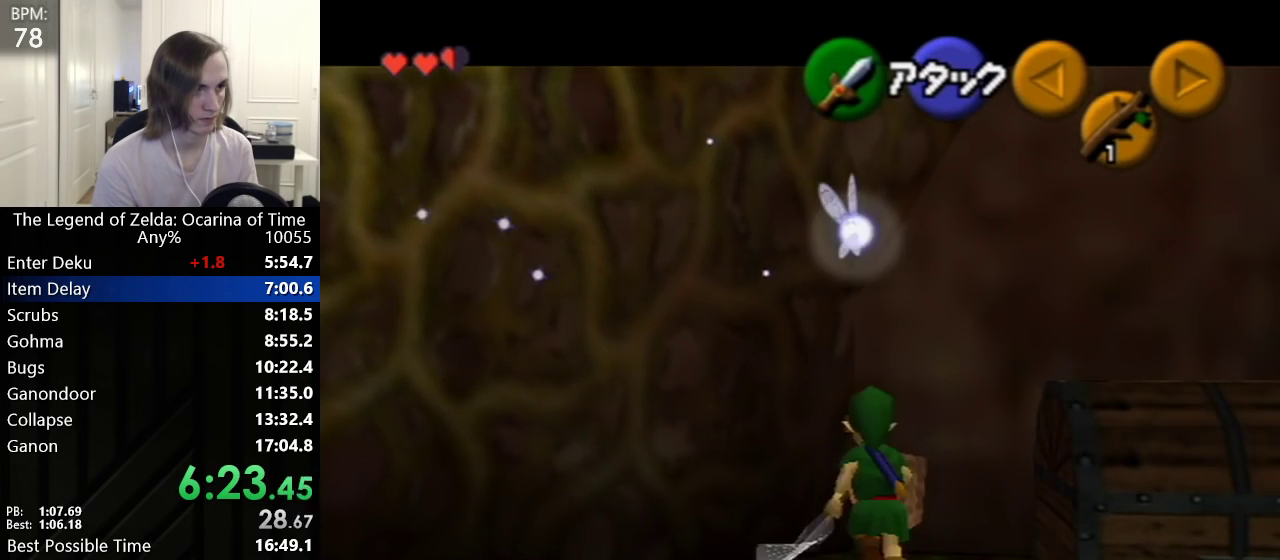
{"buttons": ["L1"], "left_stick": "center", "events": [[50, "A", "down"], [133, "A", "up"], [167, "L1", "down"], [167, "left_stick", "center"]]}
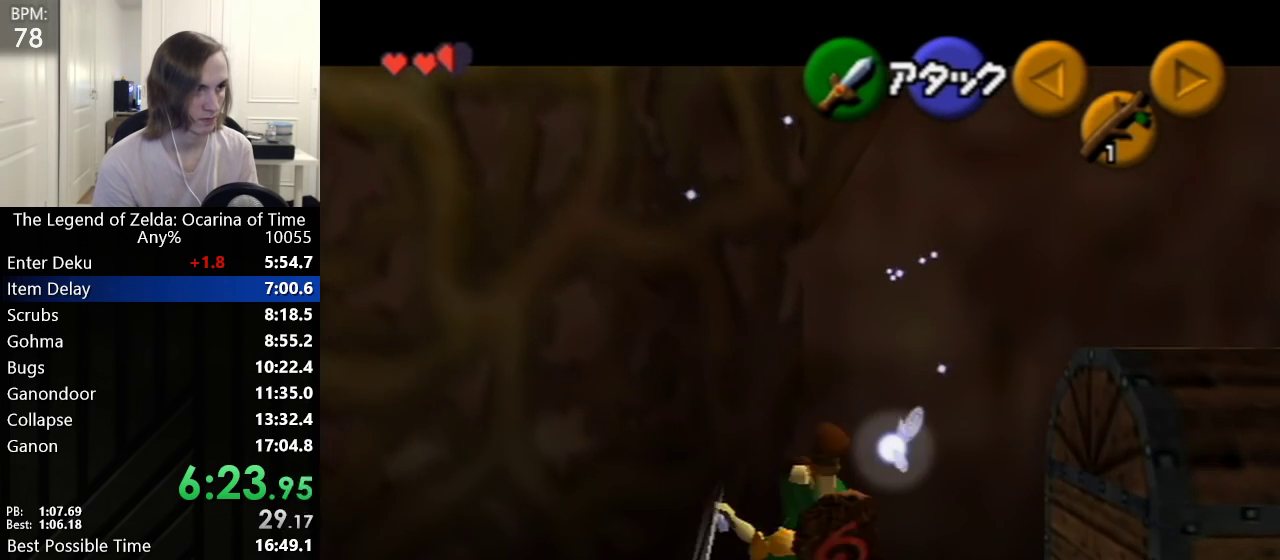
{"buttons": ["L1"], "left_stick": "center", "events": [[300, "L1", "up"], [300, "left_stick", "down"], [383, "L1", "down"], [417, "left_stick", "center"]]}
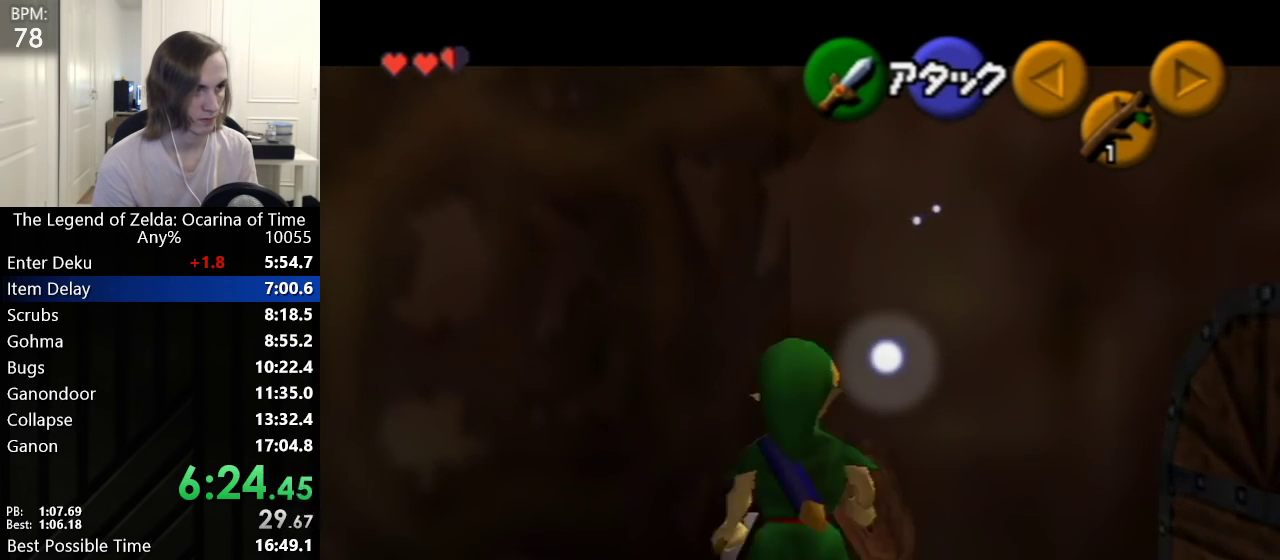
{"buttons": ["A", "L1"], "left_stick": "right", "events": [[67, "L1", "up"], [100, "left_stick", "down"], [200, "L1", "down"], [200, "left_stick", "center"], [417, "left_stick", "right"], [450, "A", "down"]]}
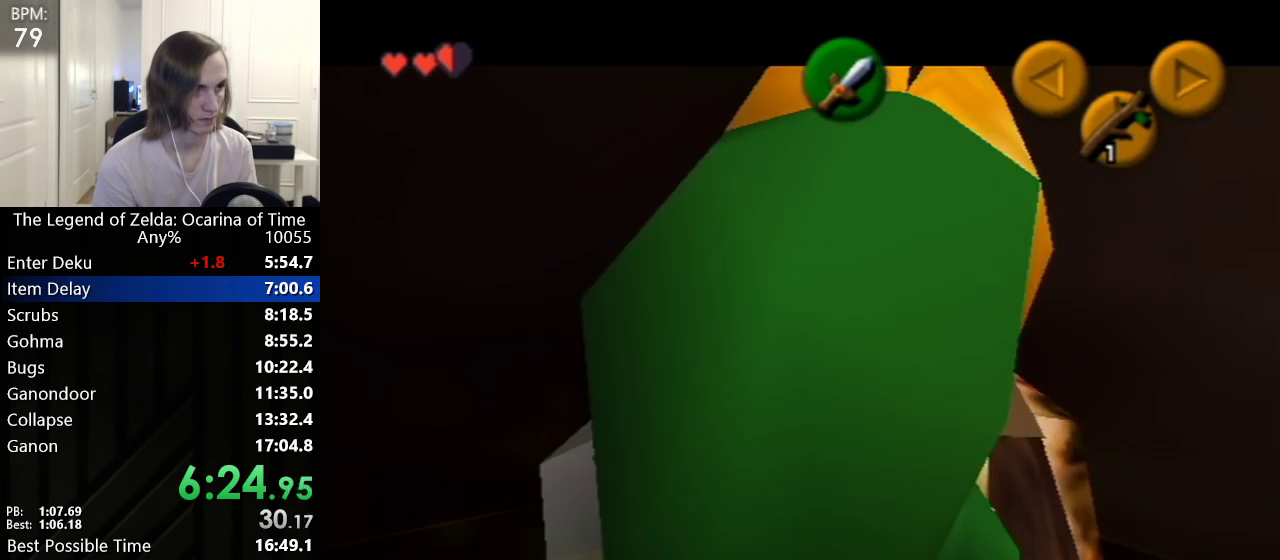
{"buttons": ["L1", "Z"], "left_stick": "center", "events": [[33, "A", "up"], [33, "left_stick", "center"], [300, "left_stick", "right"], [317, "A", "down"], [383, "left_stick", "center"], [417, "A", "up"], [483, "Z", "down"]]}
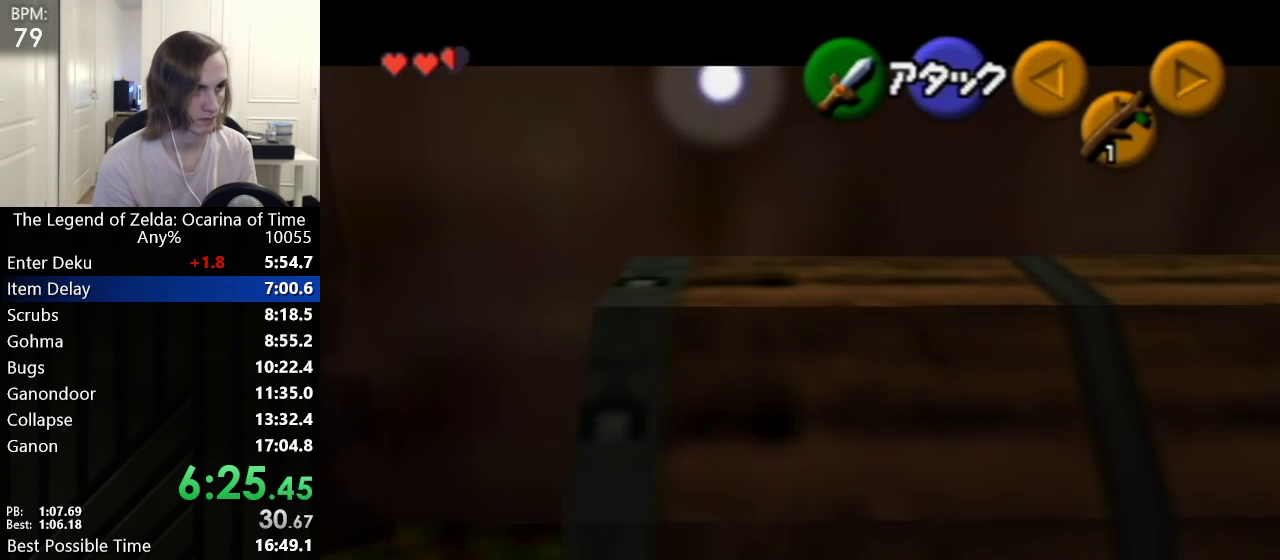
{"buttons": ["L1"], "left_stick": "up", "events": [[67, "left_stick", "up"], [133, "Z", "up"]]}
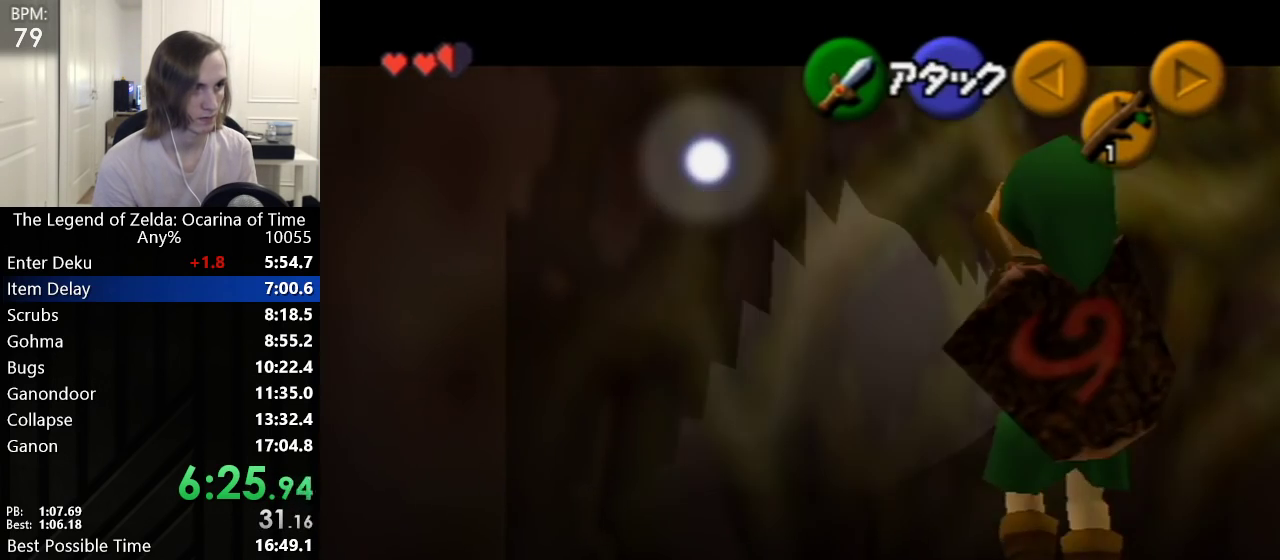
{"buttons": ["L1"], "left_stick": "up", "events": []}
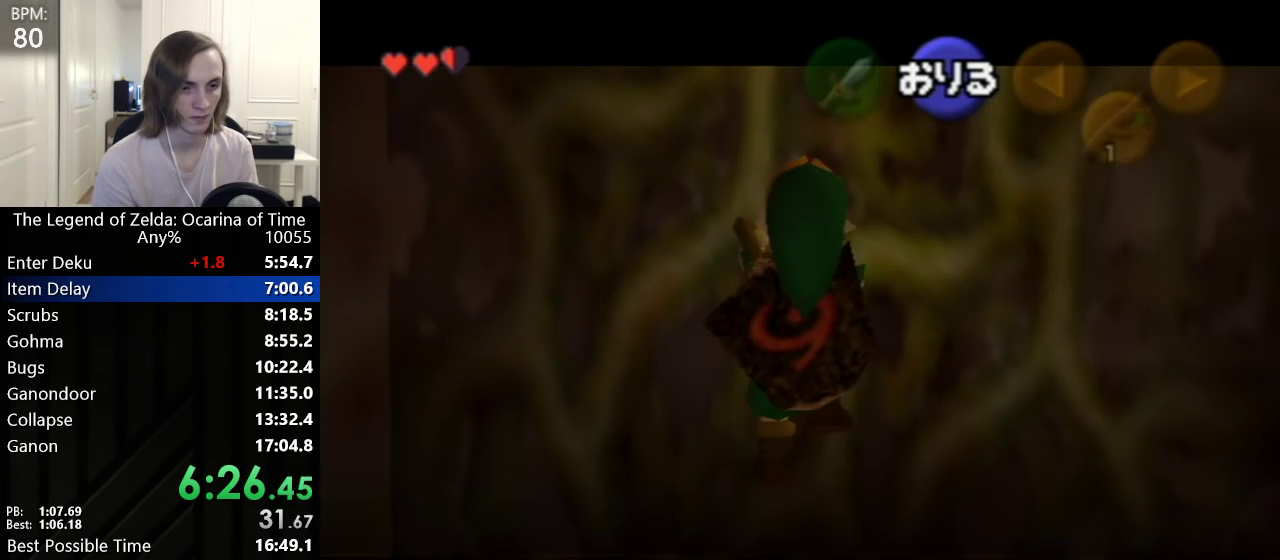
{"buttons": ["L1"], "left_stick": "up", "events": []}
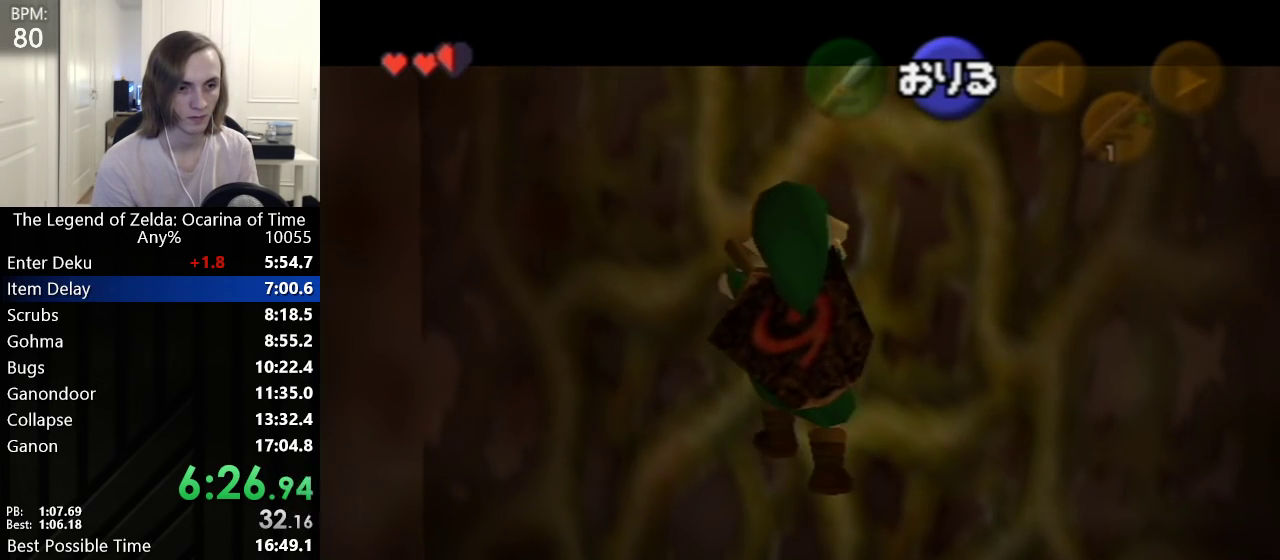
{"buttons": ["L1"], "left_stick": "up", "events": []}
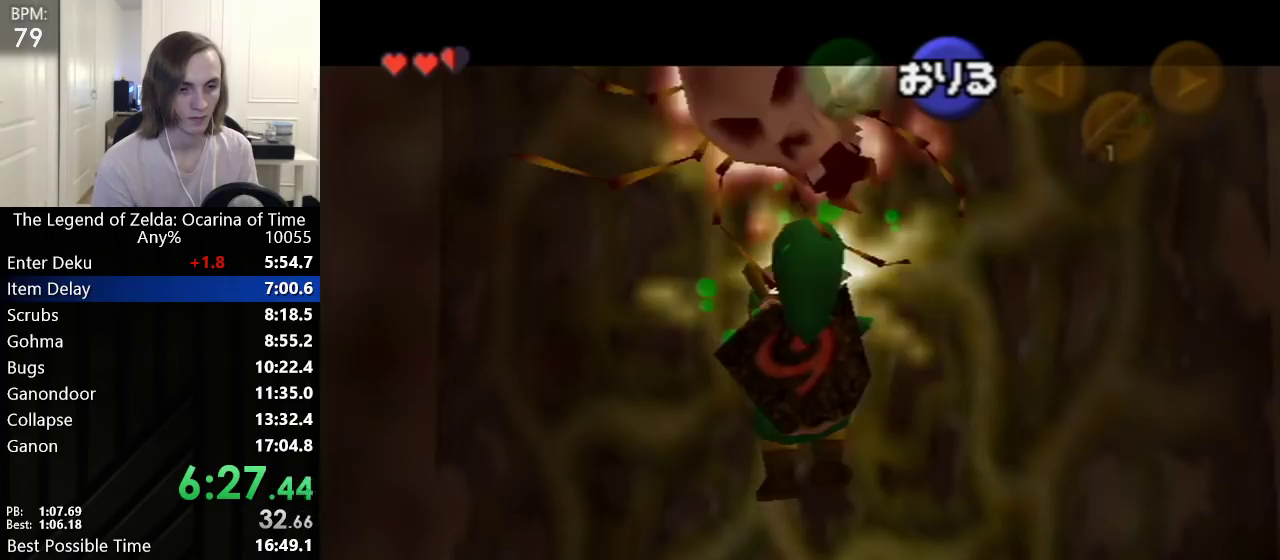
{"buttons": ["L1"], "left_stick": "up", "events": []}
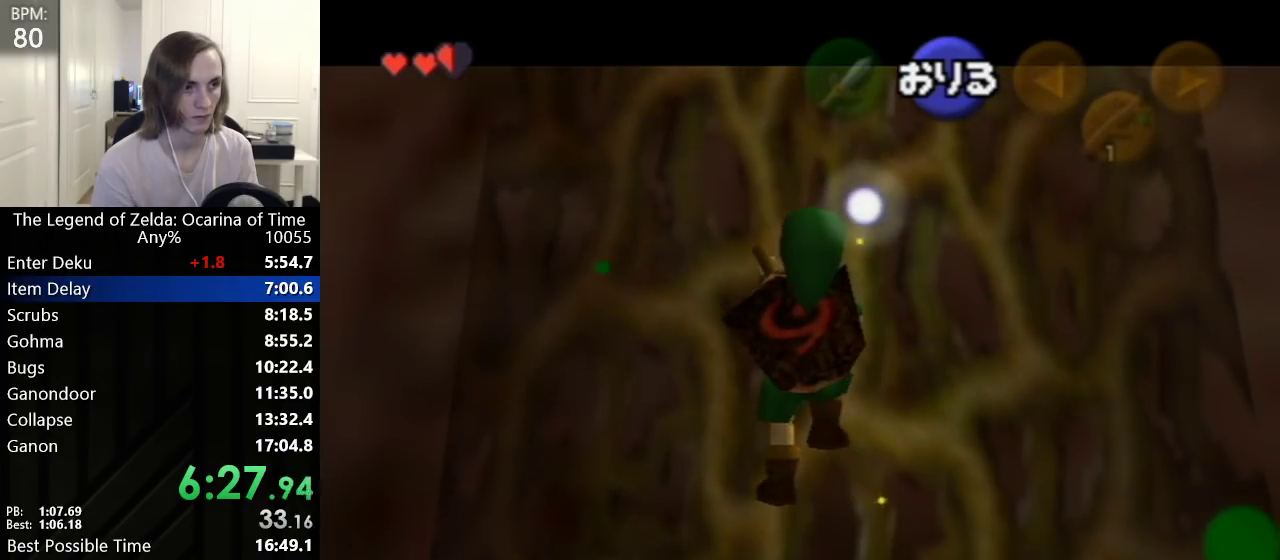
{"buttons": ["L1"], "left_stick": "up", "events": []}
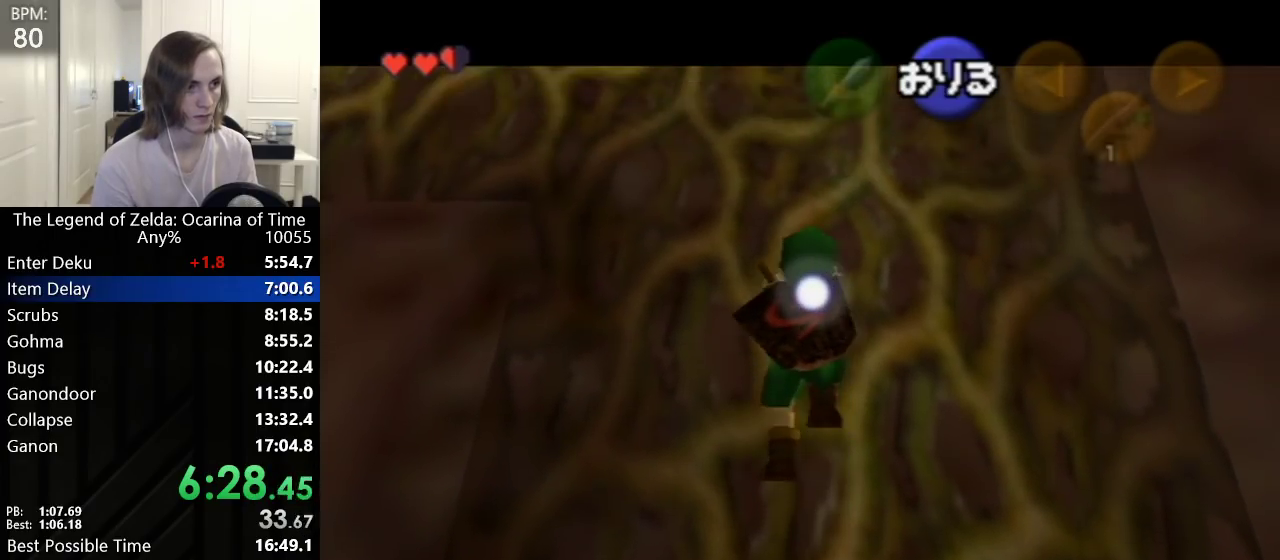
{"buttons": ["L1"], "left_stick": "up", "events": []}
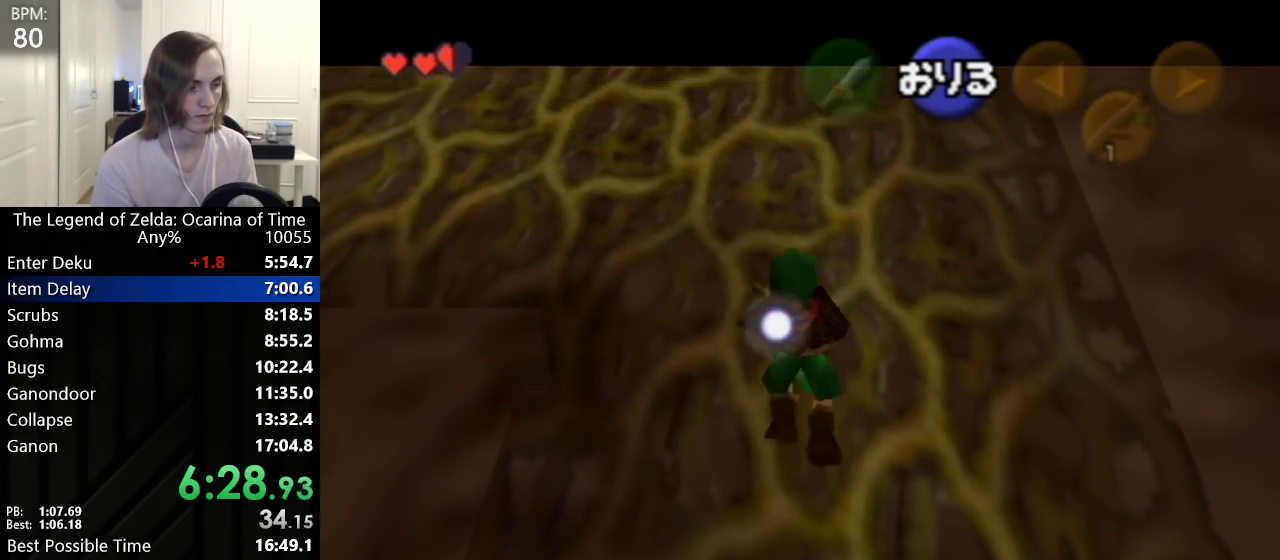
{"buttons": ["L1"], "left_stick": "up", "events": []}
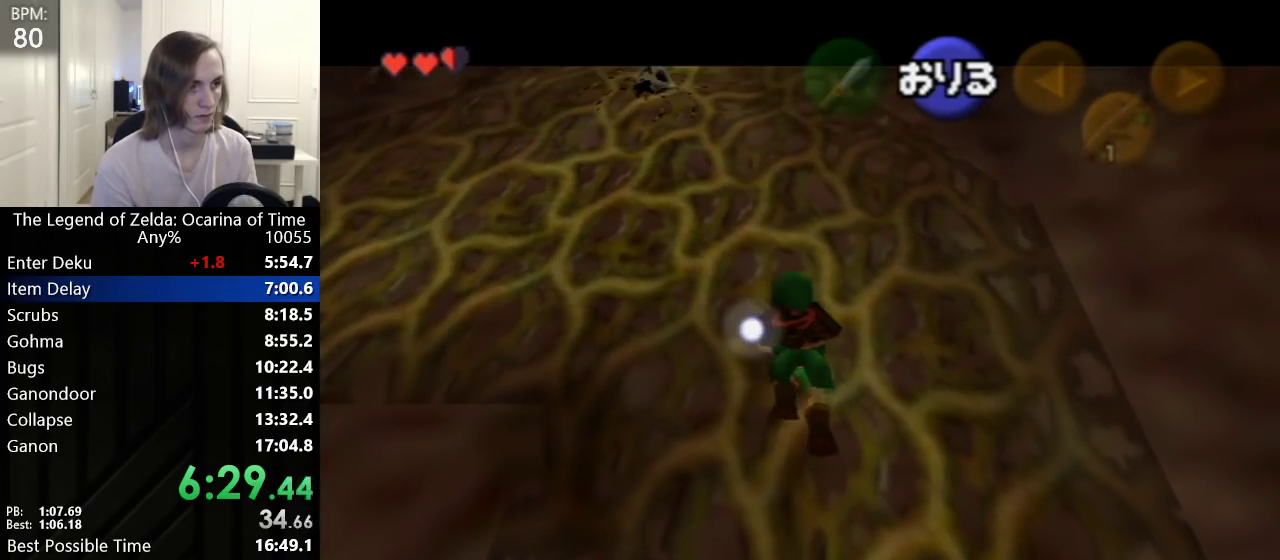
{"buttons": ["L1"], "left_stick": "up", "events": []}
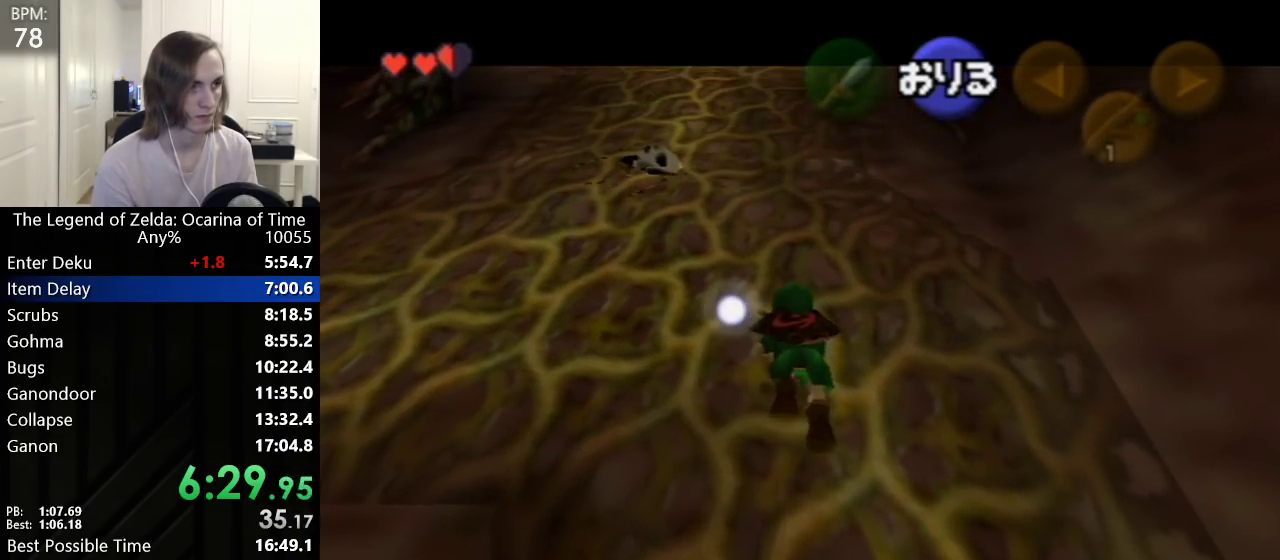
{"buttons": ["L1"], "left_stick": "up", "events": []}
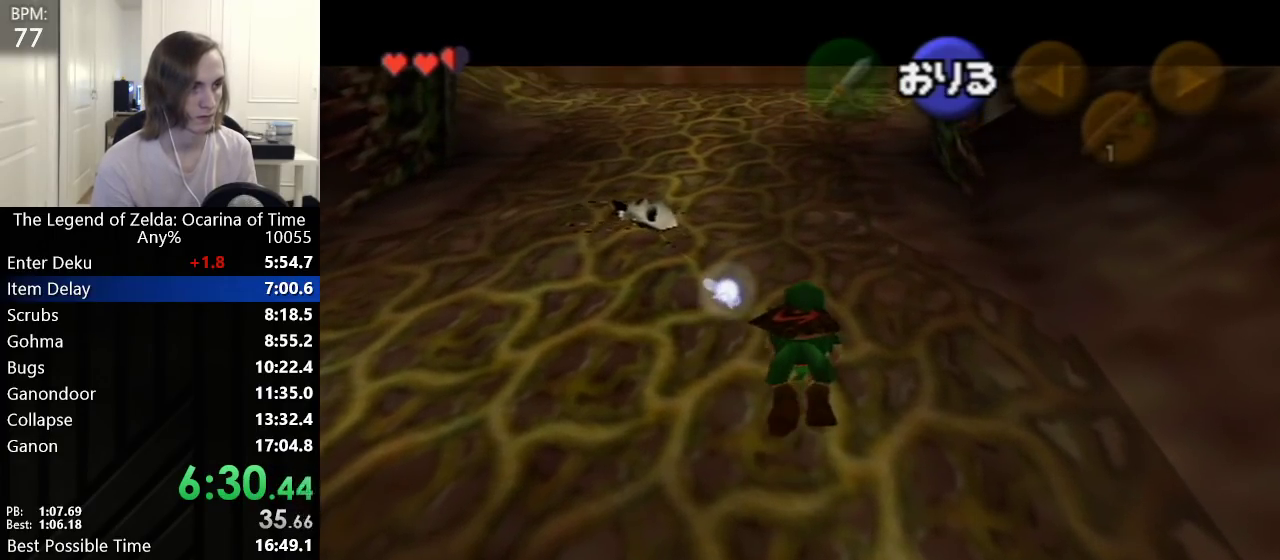
{"buttons": ["L1"], "left_stick": "up", "events": []}
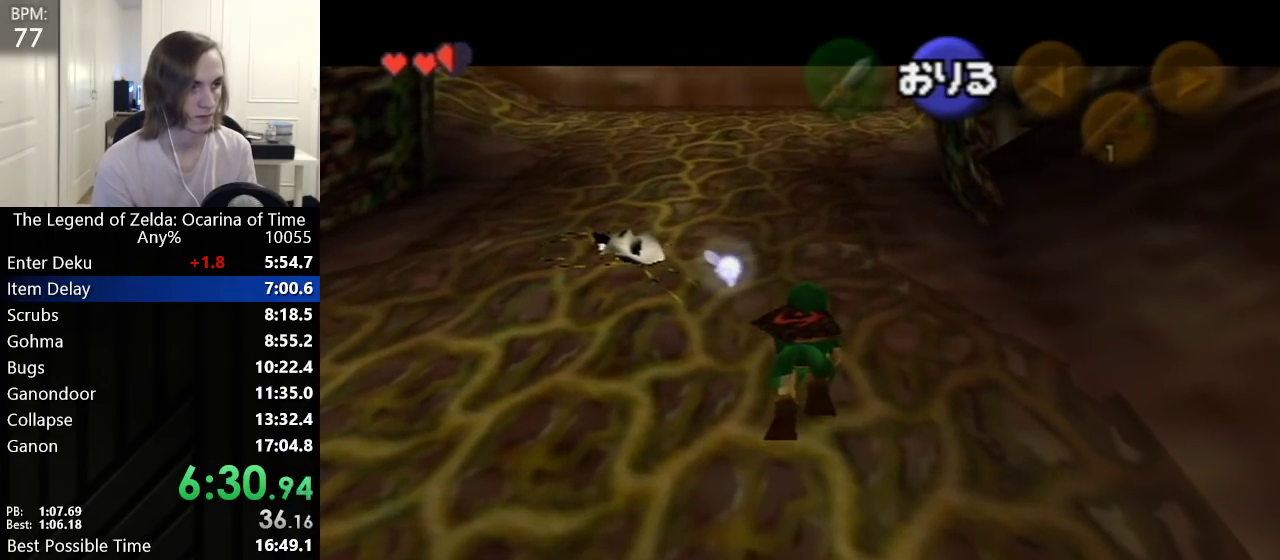
{"buttons": ["L1"], "left_stick": "up", "events": []}
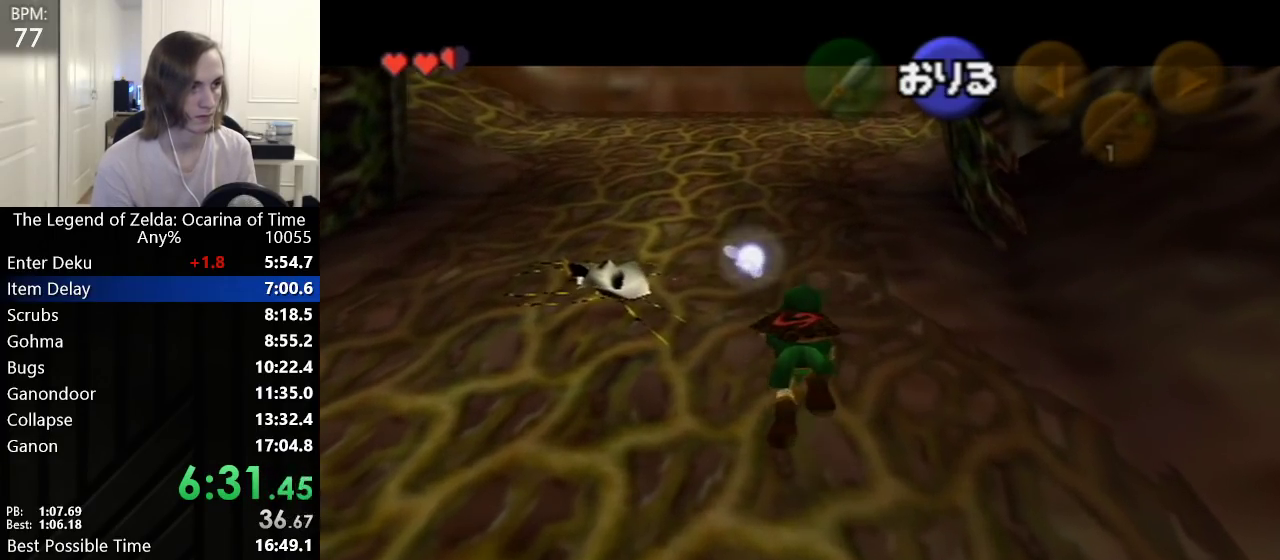
{"buttons": ["L1"], "left_stick": "up", "events": []}
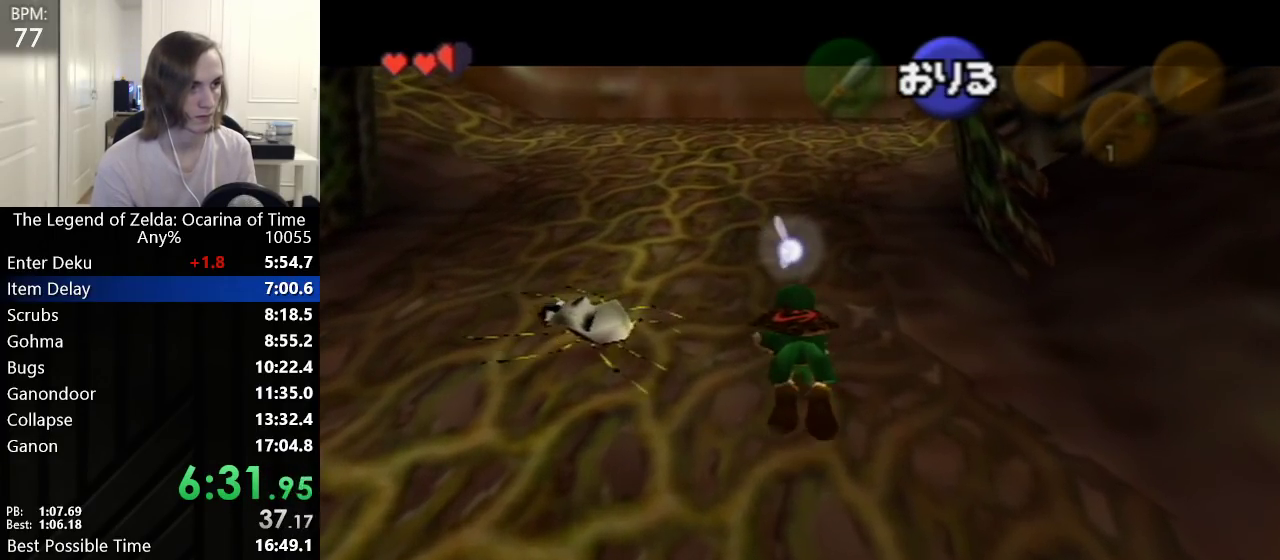
{"buttons": ["L1"], "left_stick": "up", "events": []}
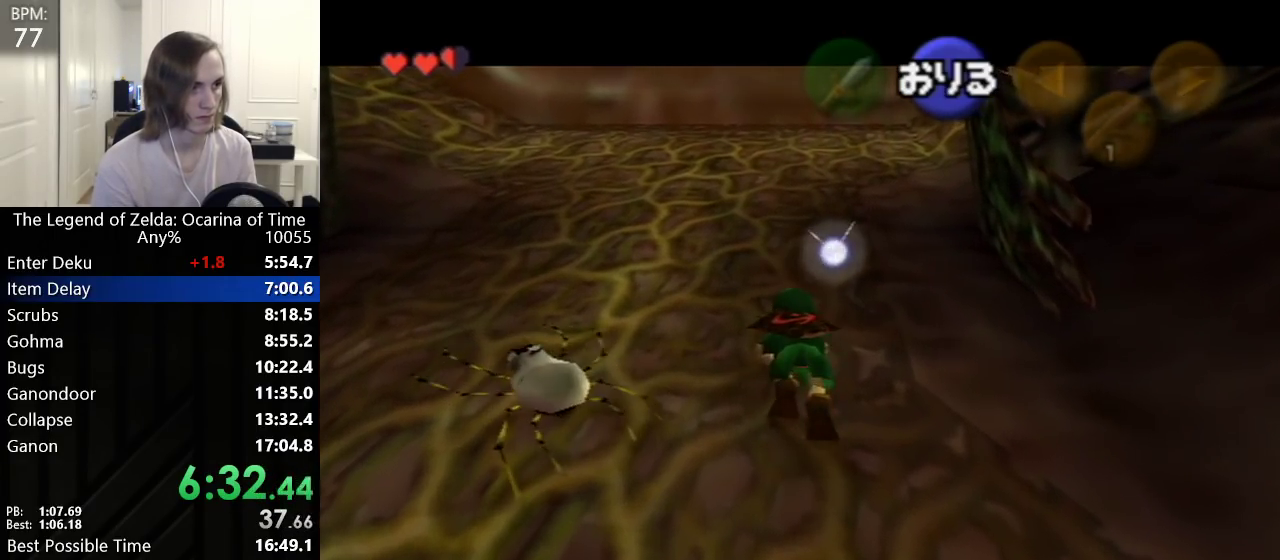
{"buttons": ["L1"], "left_stick": "up", "events": []}
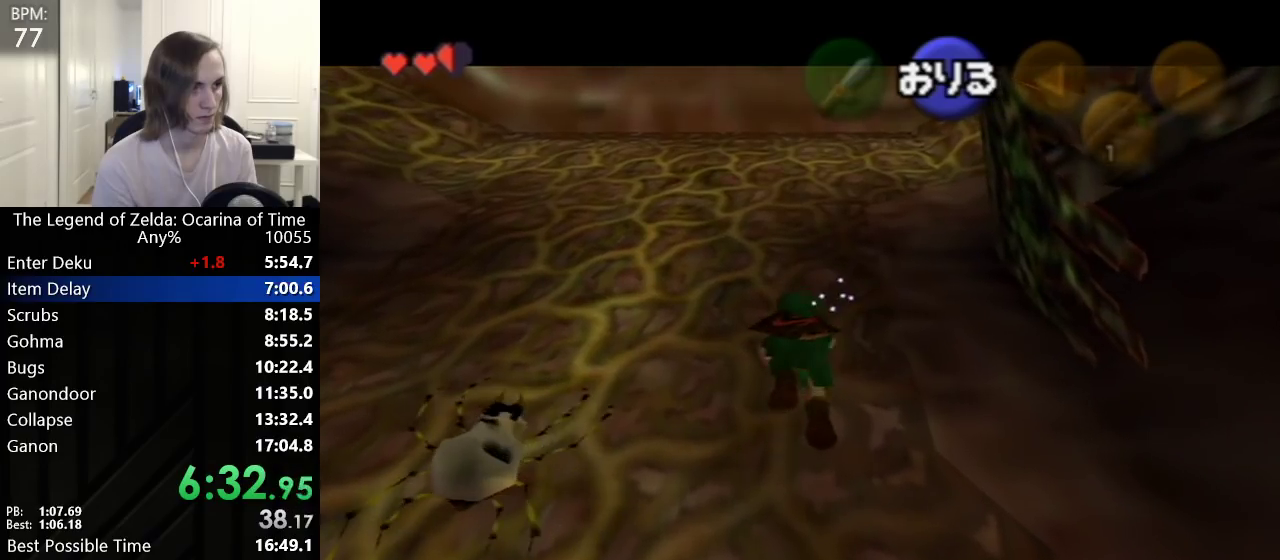
{"buttons": ["L1"], "left_stick": "up", "events": []}
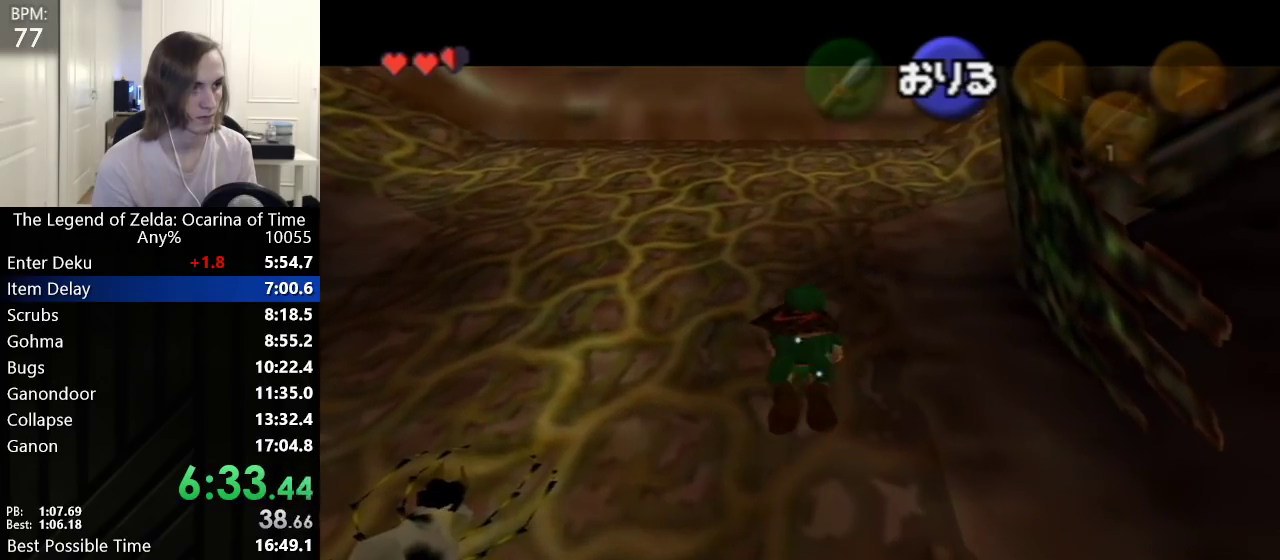
{"buttons": ["L1"], "left_stick": "center", "events": [[417, "left_stick", "center"]]}
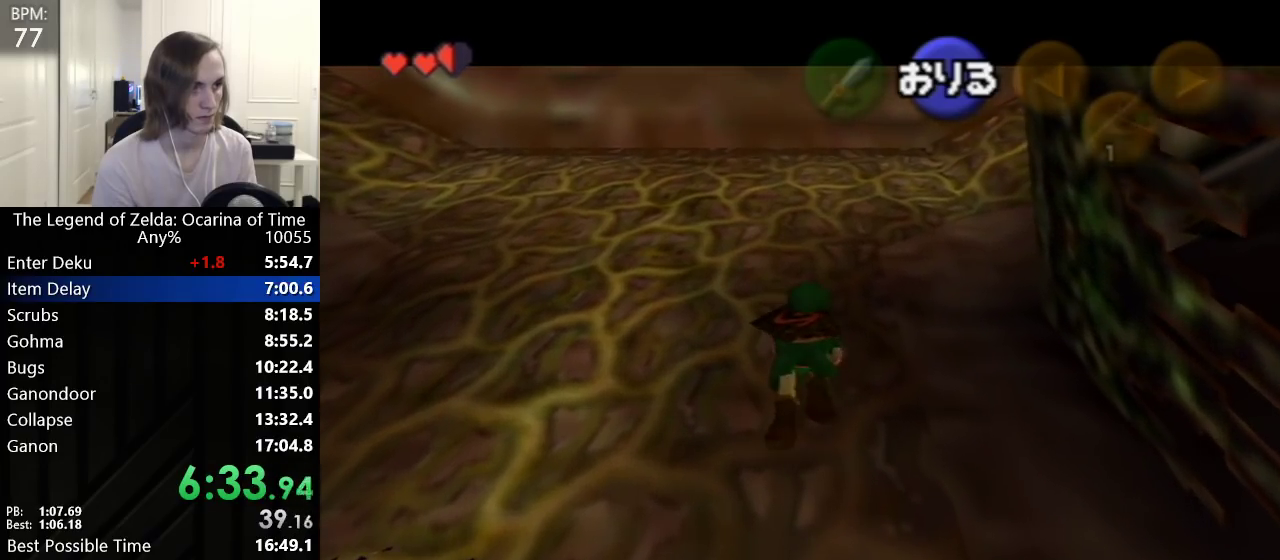
{"buttons": ["L1"], "left_stick": "center", "events": []}
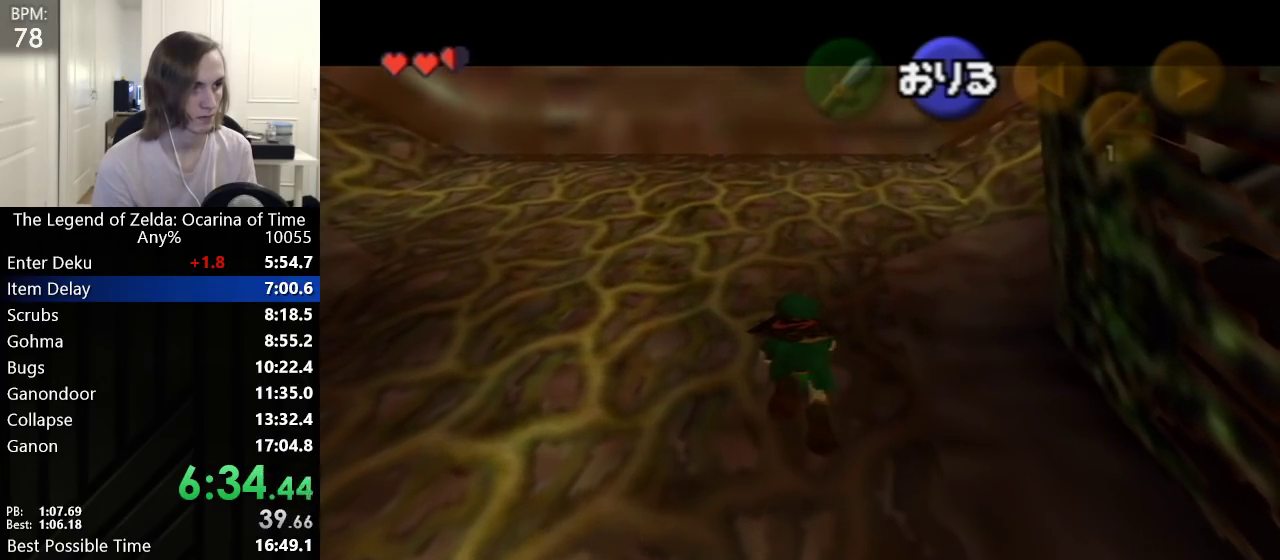
{"buttons": ["L1"], "left_stick": "left", "events": [[133, "left_stick", "left"]]}
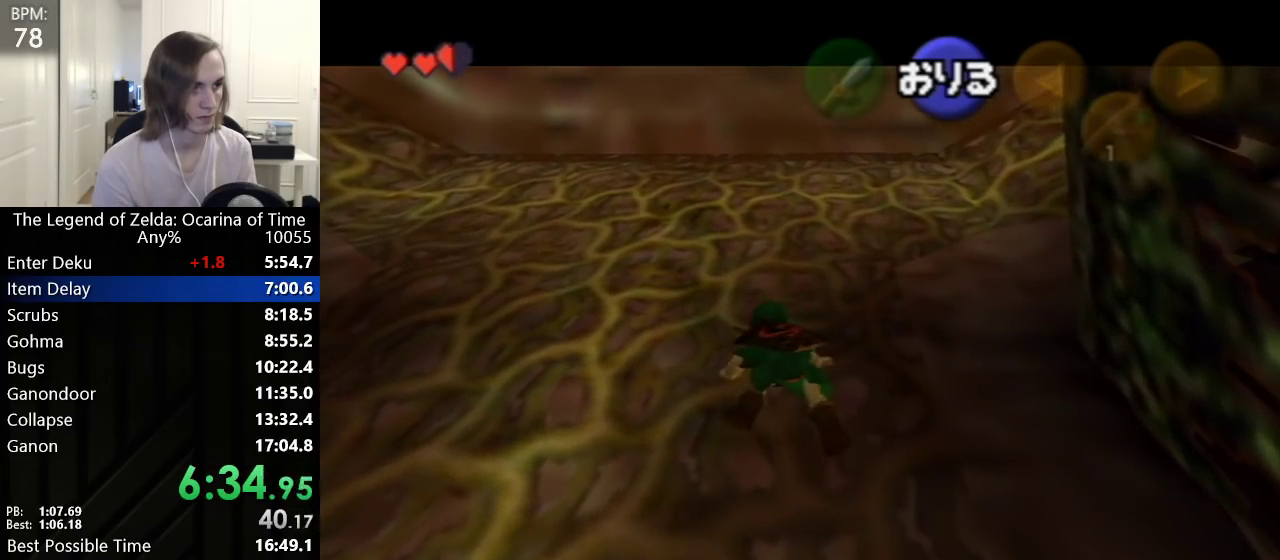
{"buttons": ["L1", "R1"], "left_stick": "center", "events": [[17, "left_stick", "center"], [317, "A", "down"], [383, "R1", "down"], [483, "A", "up"]]}
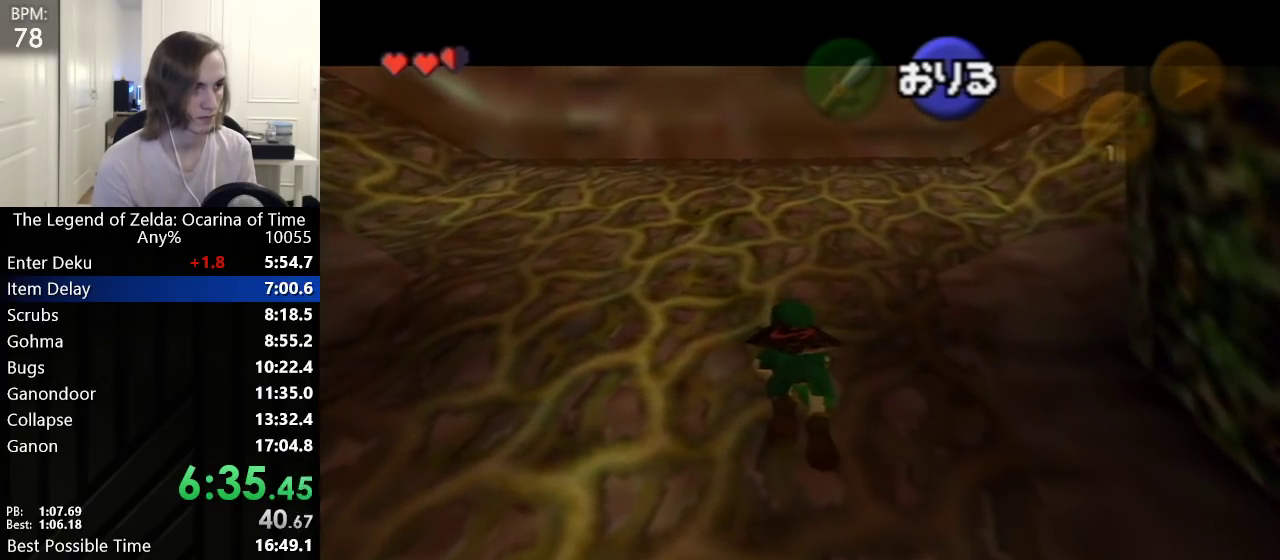
{"buttons": ["L1", "R1"], "left_stick": "center", "events": []}
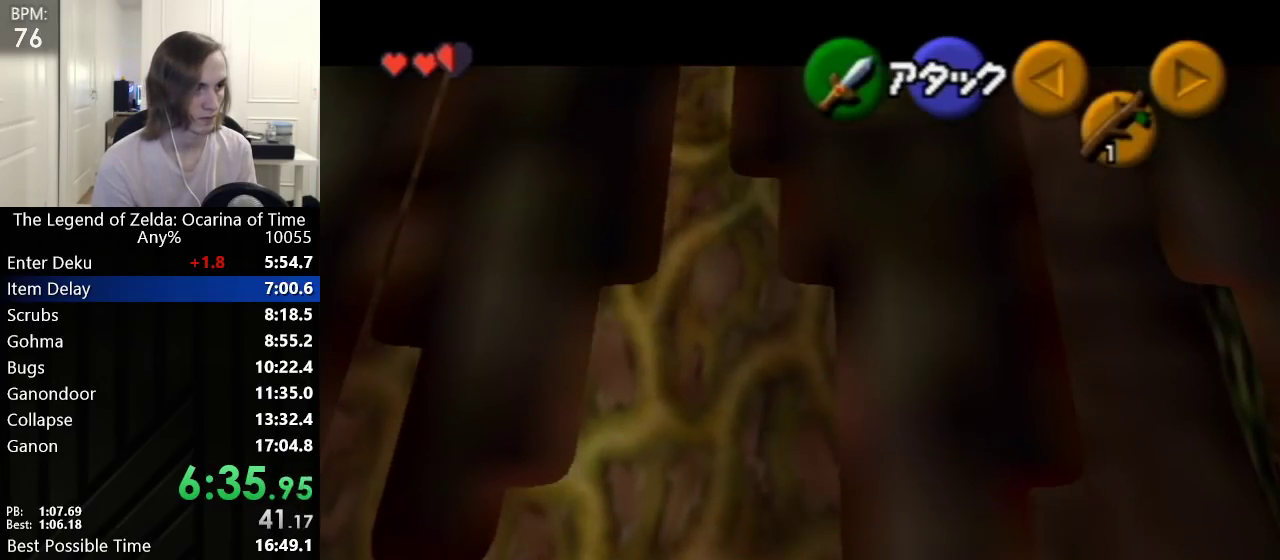
{"buttons": ["L1"], "left_stick": "center", "events": [[133, "R1", "up"], [167, "left_stick", "down"], [350, "A", "down"], [383, "A", "up"], [383, "left_stick", "center"]]}
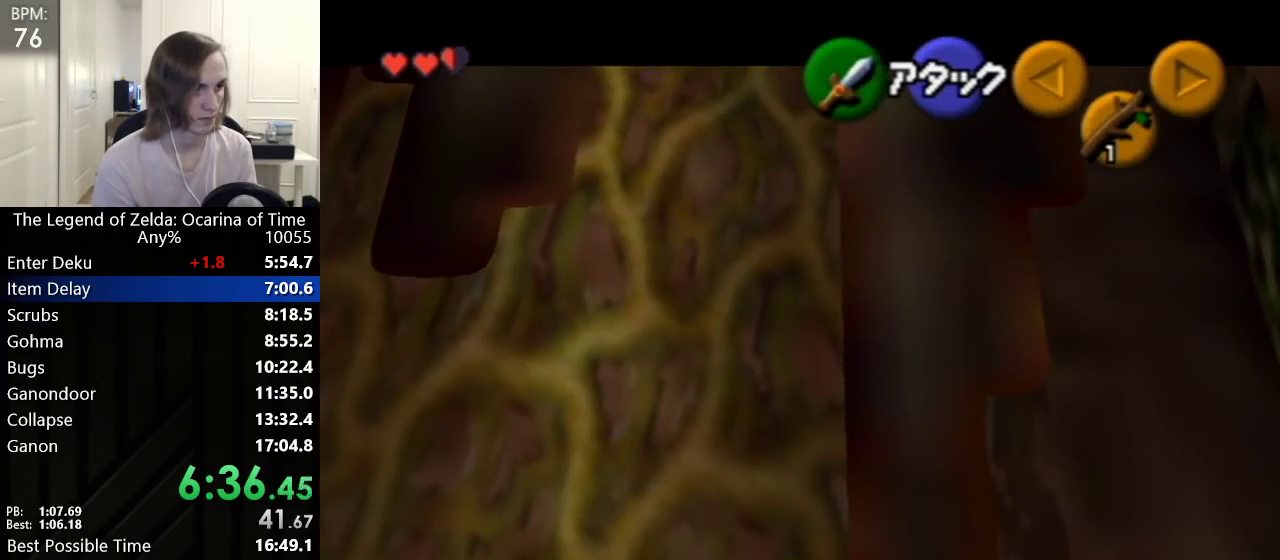
{"buttons": ["L1"], "left_stick": "center", "events": []}